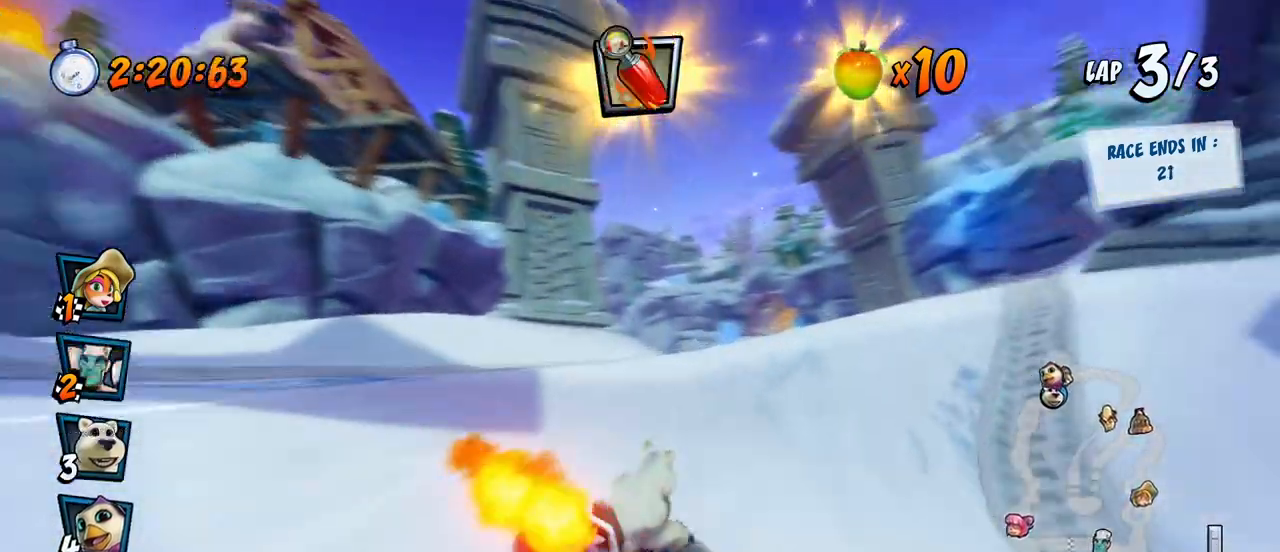
Gameplay with a controller (PlayStation layout); each line is a JSON object with the inputs held at the frame after it. "events" lists button and stick changes between this image and that frame as [ms after this image, input, new state], when the widget could be followed in between. Not read: right_stick.
{"buttons": ["CROSS", "R2", "DPAD_LEFT"], "left_stick": "center", "events": []}
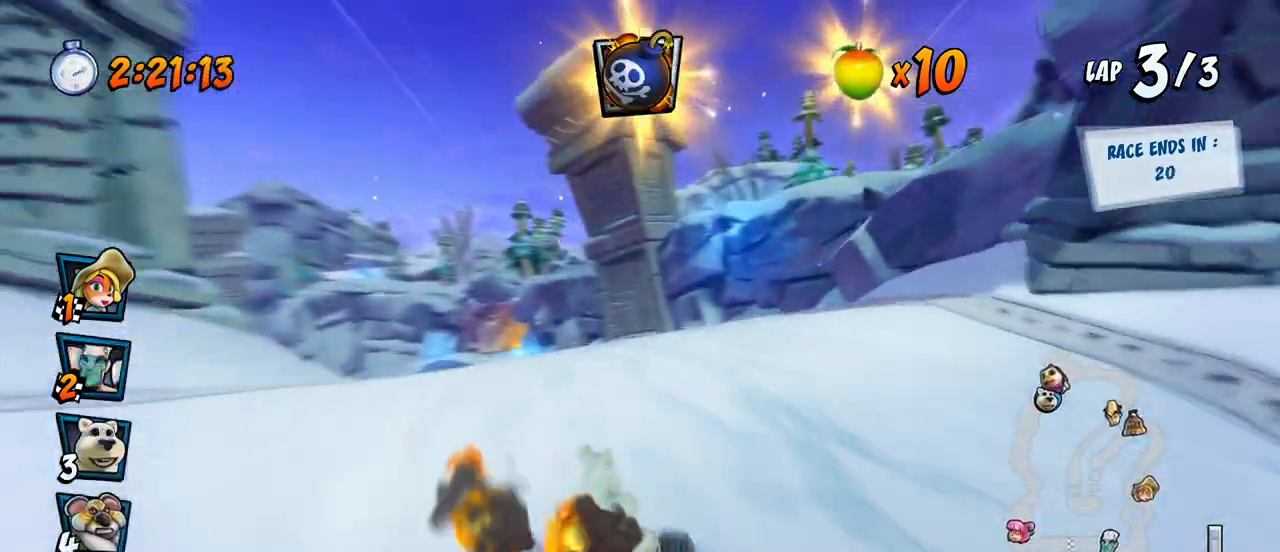
{"buttons": ["CROSS", "R2", "DPAD_DOWN", "DPAD_LEFT"], "left_stick": "center", "events": [[117, "DPAD_DOWN", "down"], [133, "L1", "down"], [167, "R2", "up"], [233, "R2", "down"], [283, "L1", "up"]]}
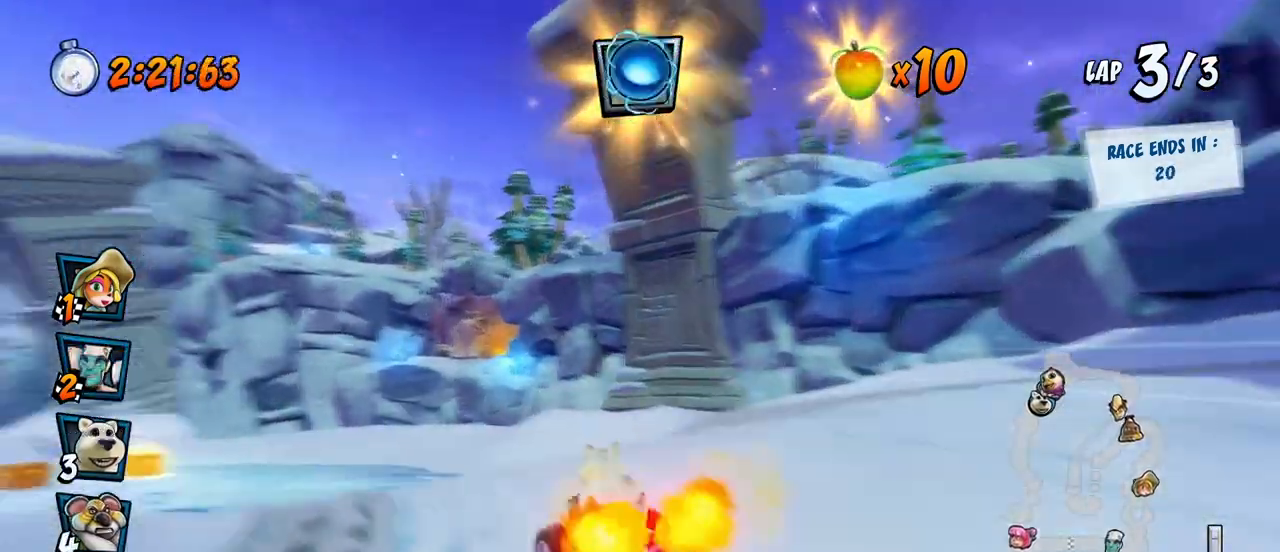
{"buttons": ["CROSS", "R2", "DPAD_LEFT"], "left_stick": "center", "events": [[83, "DPAD_DOWN", "up"], [133, "DPAD_LEFT", "up"], [317, "DPAD_LEFT", "down"]]}
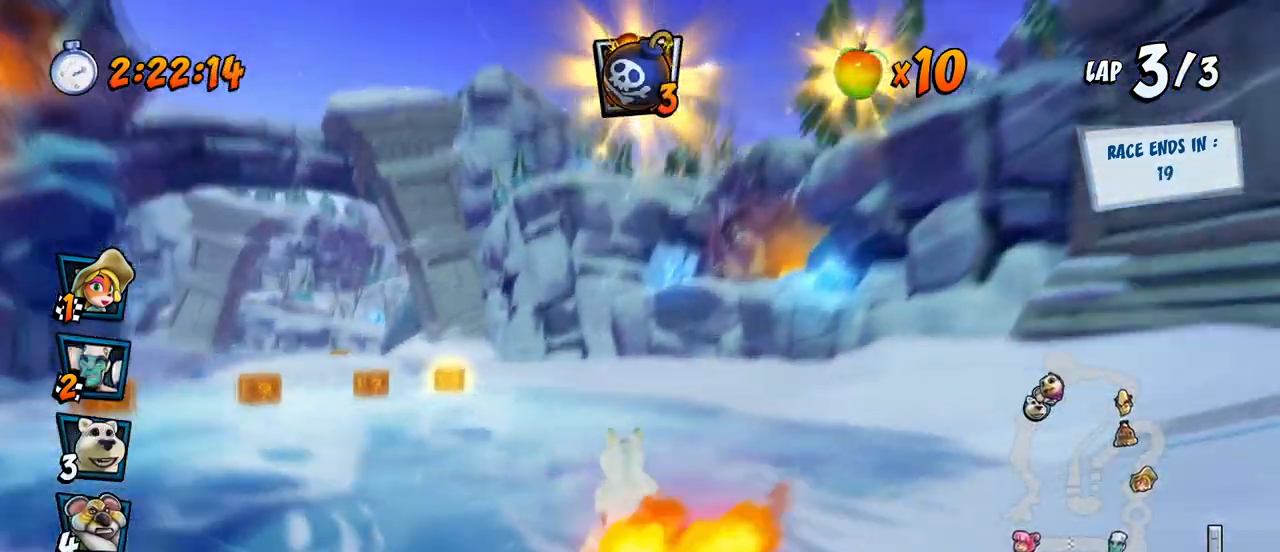
{"buttons": ["CROSS", "R2", "DPAD_LEFT"], "left_stick": "center", "events": []}
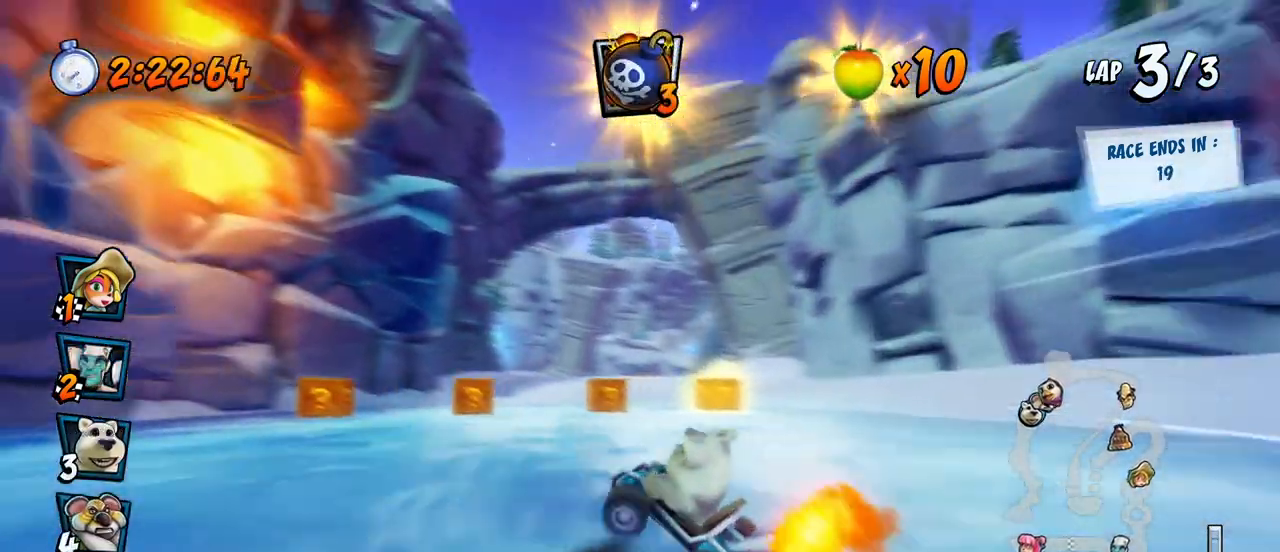
{"buttons": ["CROSS", "R2"], "left_stick": "center", "events": [[350, "DPAD_UP", "down"], [350, "L1", "down"], [400, "DPAD_LEFT", "up"], [400, "R2", "up"], [417, "DPAD_UP", "up"], [450, "L1", "up"], [467, "R2", "down"]]}
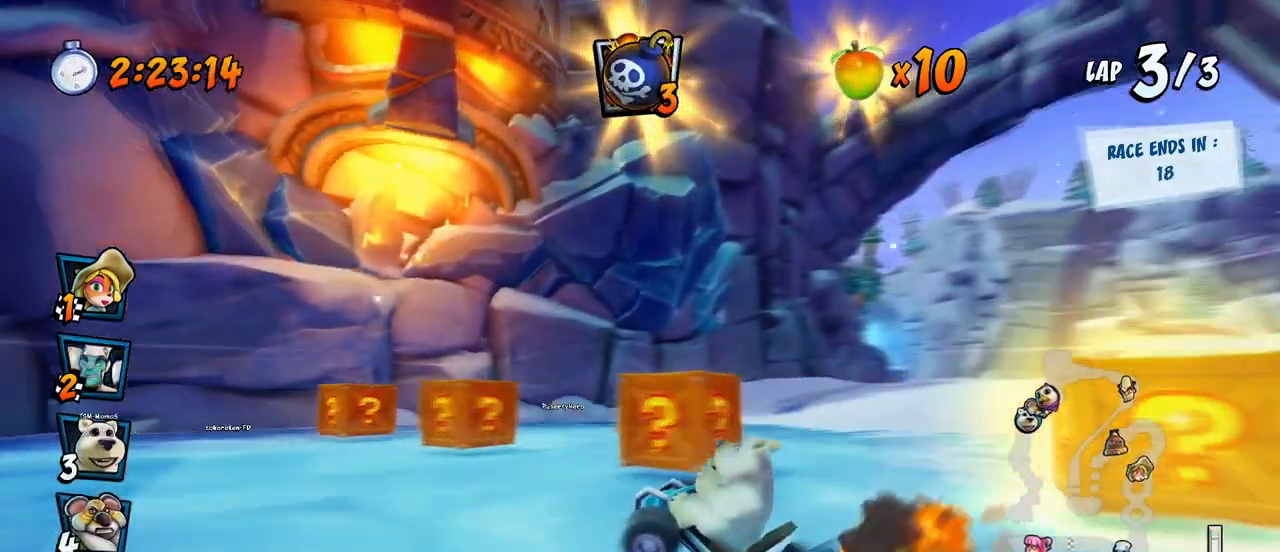
{"buttons": ["CROSS", "R2", "DPAD_LEFT"], "left_stick": "center", "events": [[50, "DPAD_RIGHT", "down"], [50, "DPAD_UP", "down"], [83, "DPAD_UP", "up"], [133, "DPAD_DOWN", "down"], [433, "DPAD_DOWN", "up"], [467, "DPAD_UP", "down"], [483, "DPAD_LEFT", "down"], [483, "DPAD_RIGHT", "up"], [483, "DPAD_UP", "up"]]}
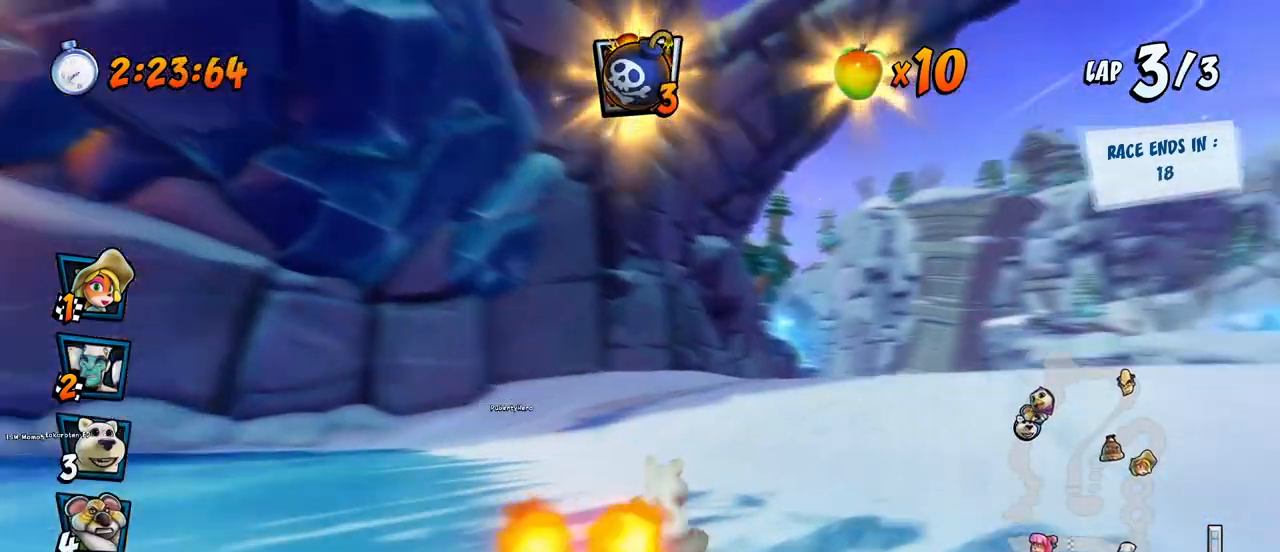
{"buttons": ["CROSS", "R2"], "left_stick": "center", "events": [[267, "DPAD_LEFT", "up"], [267, "DPAD_UP", "down"], [283, "DPAD_RIGHT", "down"], [283, "DPAD_UP", "up"], [317, "R2", "up"], [333, "DPAD_DOWN", "down"], [383, "R2", "down"], [400, "DPAD_DOWN", "up"], [433, "DPAD_RIGHT", "up"]]}
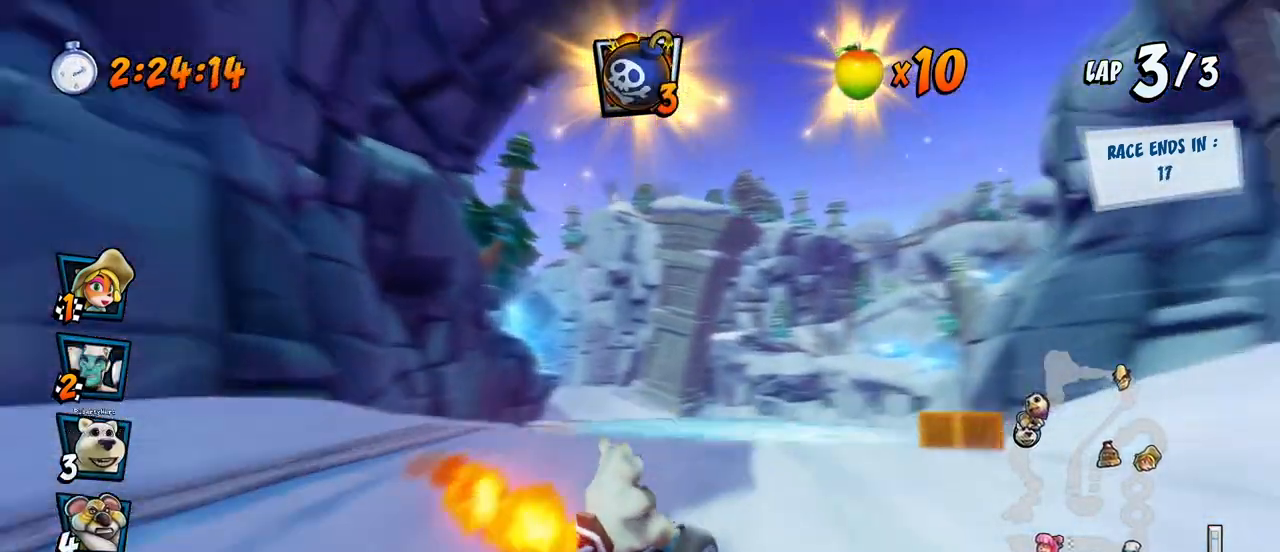
{"buttons": ["CROSS", "R2"], "left_stick": "center", "events": []}
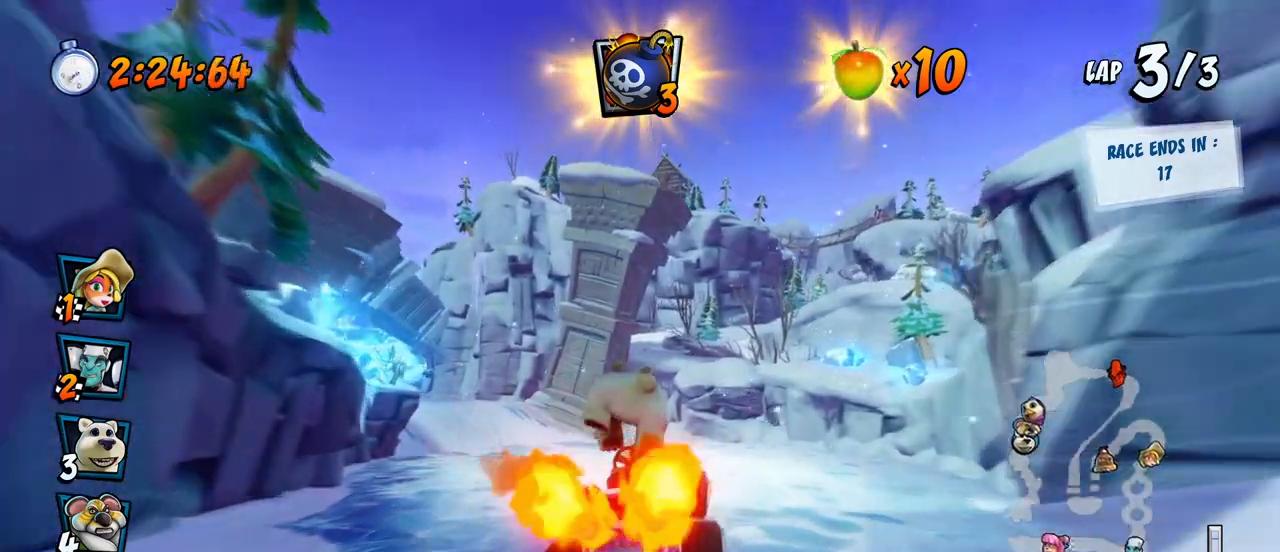
{"buttons": ["CROSS", "R2", "DPAD_DOWN", "DPAD_LEFT"], "left_stick": "center", "events": [[100, "DPAD_DOWN", "down"], [100, "DPAD_LEFT", "down"], [233, "CIRCLE", "down"], [350, "CIRCLE", "up"]]}
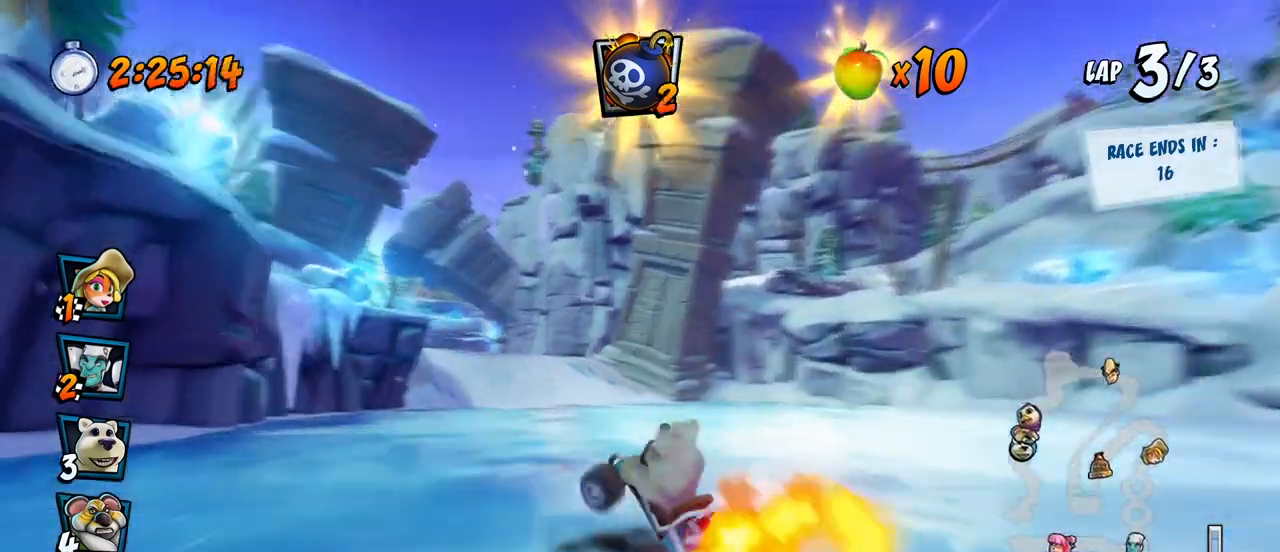
{"buttons": ["CROSS", "R2", "DPAD_LEFT"], "left_stick": "center", "events": [[200, "DPAD_LEFT", "up"], [200, "DPAD_RIGHT", "down"], [250, "DPAD_DOWN", "up"], [417, "DPAD_UP", "down"], [450, "DPAD_LEFT", "down"], [450, "DPAD_RIGHT", "up"], [450, "DPAD_UP", "up"]]}
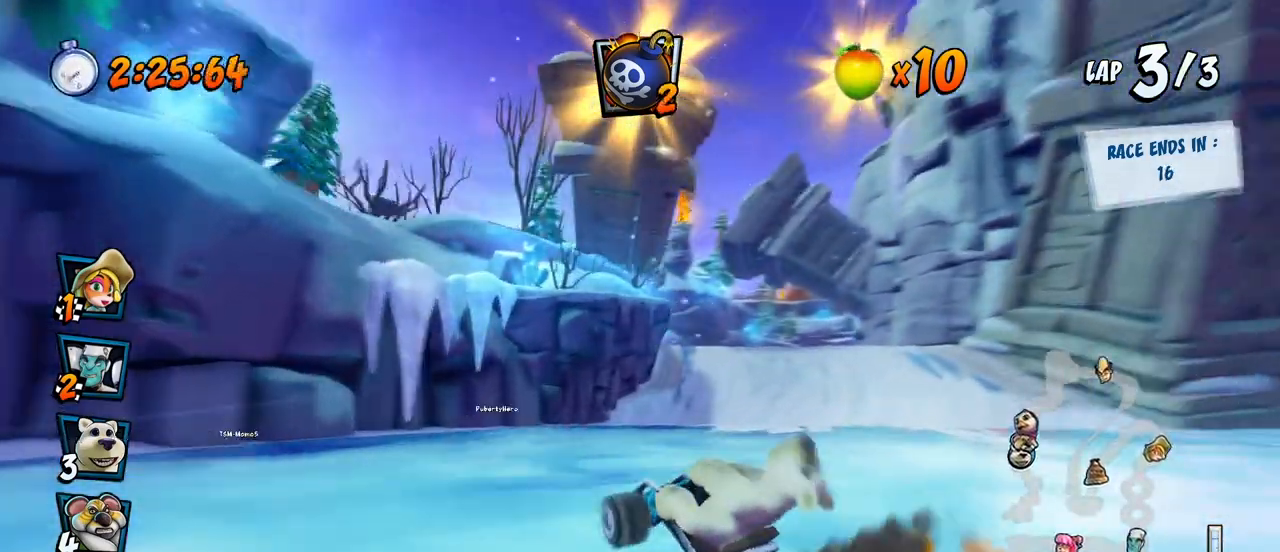
{"buttons": ["CROSS", "R2", "DPAD_RIGHT"], "left_stick": "center", "events": [[67, "DPAD_UP", "down"], [100, "L1", "down"], [117, "R2", "up"], [167, "R2", "down"], [283, "DPAD_UP", "up"], [283, "L1", "up"], [300, "DPAD_LEFT", "up"], [467, "DPAD_RIGHT", "down"]]}
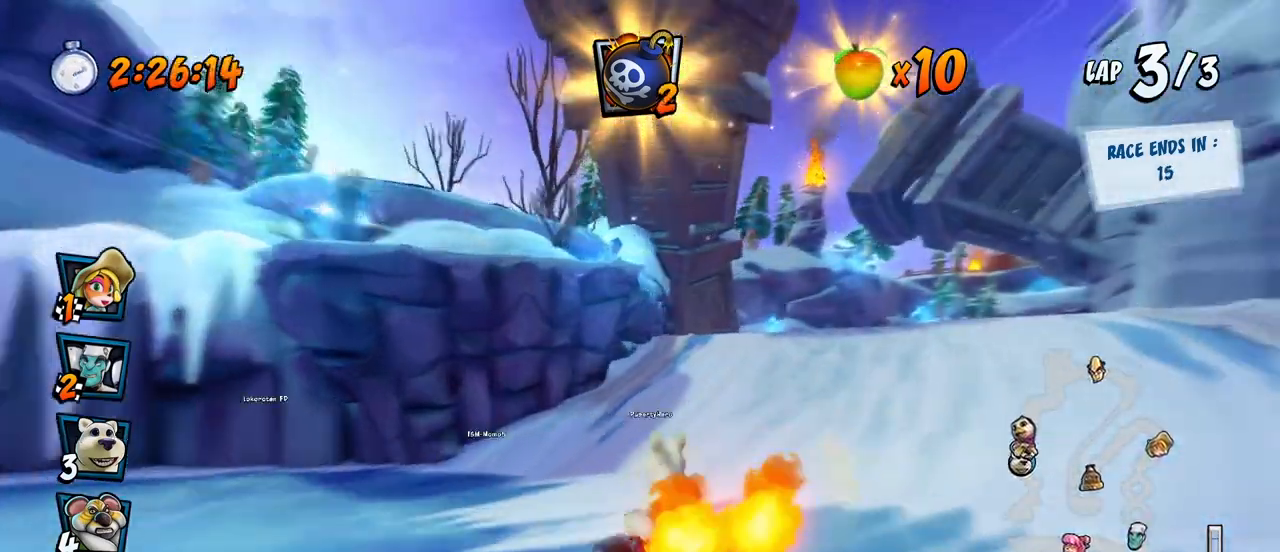
{"buttons": ["CROSS", "R2", "DPAD_UP", "DPAD_LEFT"], "left_stick": "center", "events": [[233, "DPAD_UP", "down"], [250, "DPAD_RIGHT", "up"], [267, "DPAD_LEFT", "down"]]}
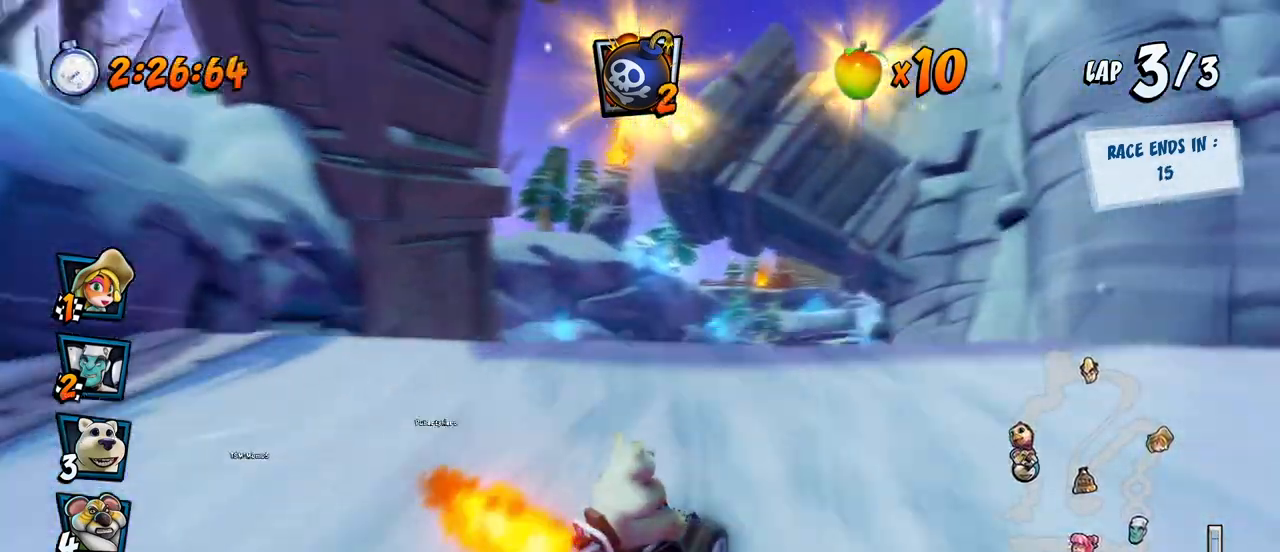
{"buttons": ["CROSS", "L1", "R2", "DPAD_UP", "DPAD_LEFT"], "left_stick": "center", "events": [[450, "L1", "down"]]}
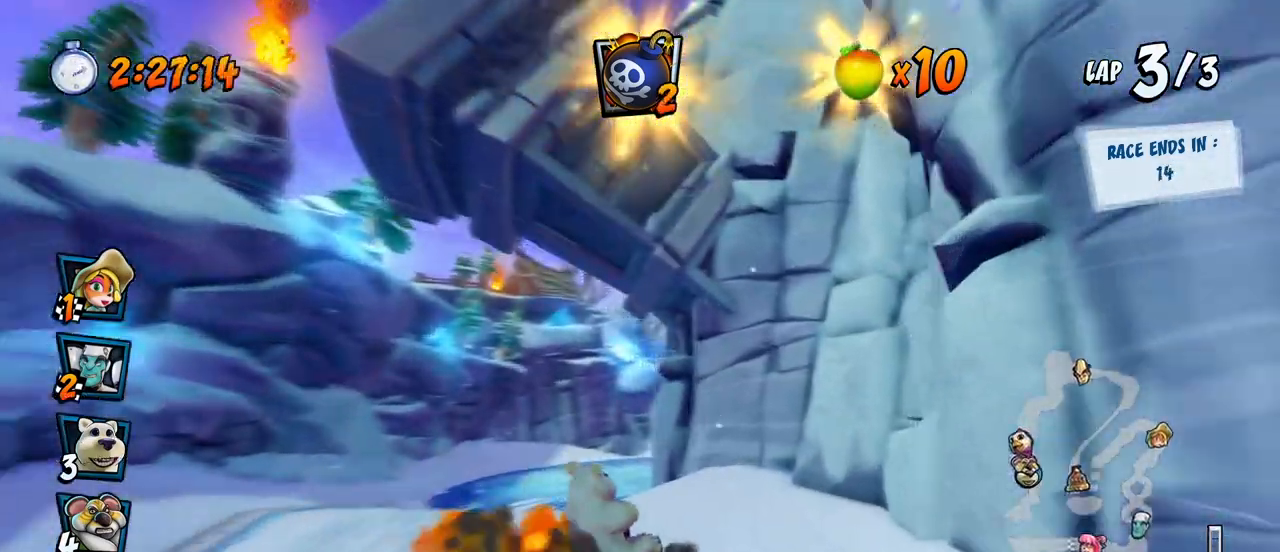
{"buttons": ["CROSS"], "left_stick": "center", "events": [[100, "R2", "up"], [150, "L1", "up"], [200, "DPAD_UP", "up"], [233, "DPAD_LEFT", "up"]]}
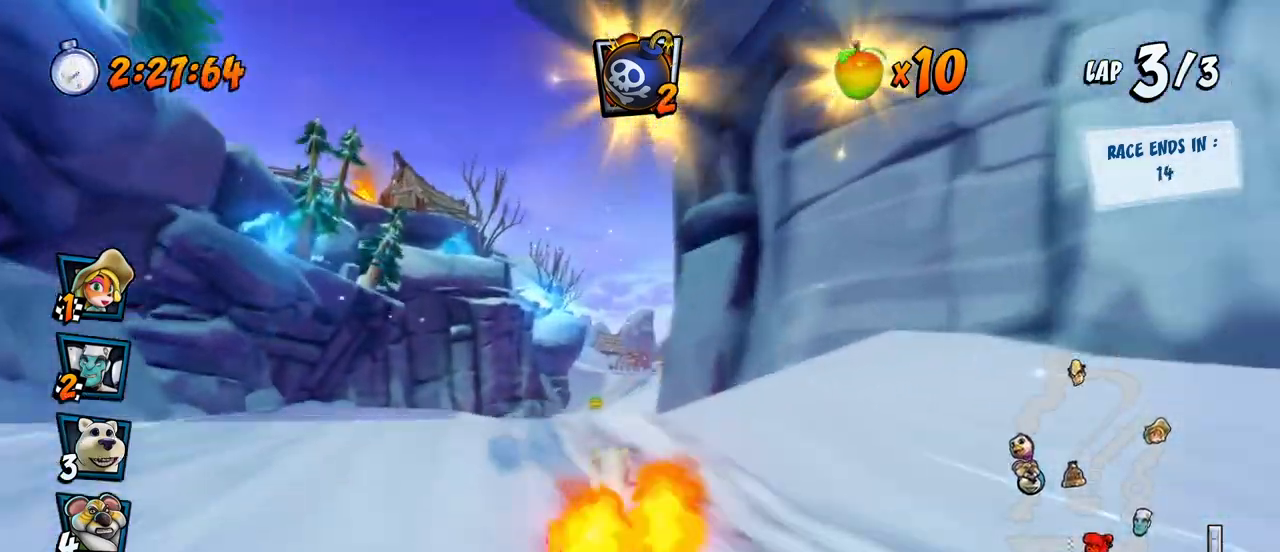
{"buttons": ["CROSS", "R2", "DPAD_RIGHT"], "left_stick": "center", "events": [[33, "R2", "down"], [83, "DPAD_RIGHT", "down"], [83, "DPAD_UP", "down"], [100, "DPAD_UP", "up"], [233, "DPAD_RIGHT", "up"], [367, "DPAD_RIGHT", "down"]]}
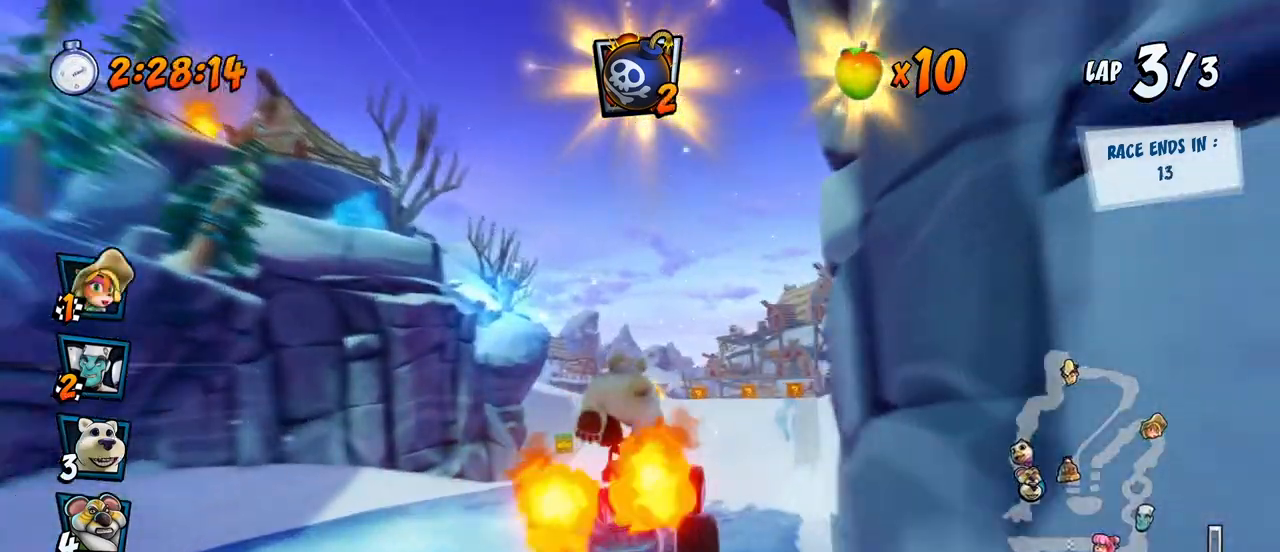
{"buttons": ["CROSS", "R2", "DPAD_RIGHT"], "left_stick": "center", "events": [[267, "DPAD_RIGHT", "up"], [283, "DPAD_LEFT", "down"], [450, "DPAD_UP", "down"], [467, "DPAD_LEFT", "up"], [467, "DPAD_UP", "up"], [483, "DPAD_RIGHT", "down"]]}
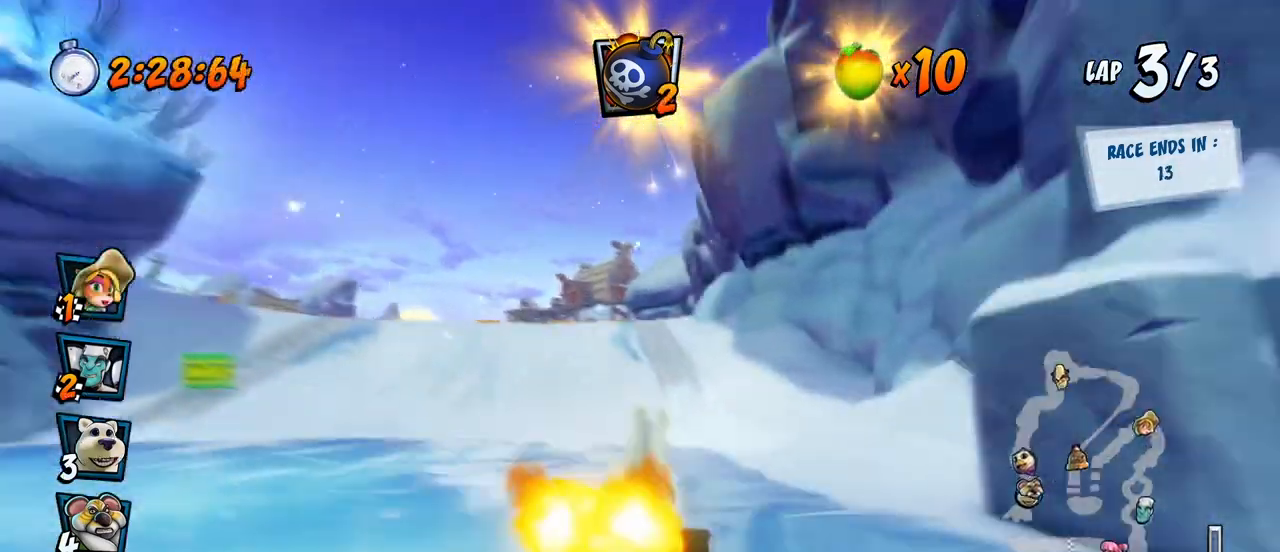
{"buttons": ["CROSS", "R2", "DPAD_RIGHT"], "left_stick": "center", "events": []}
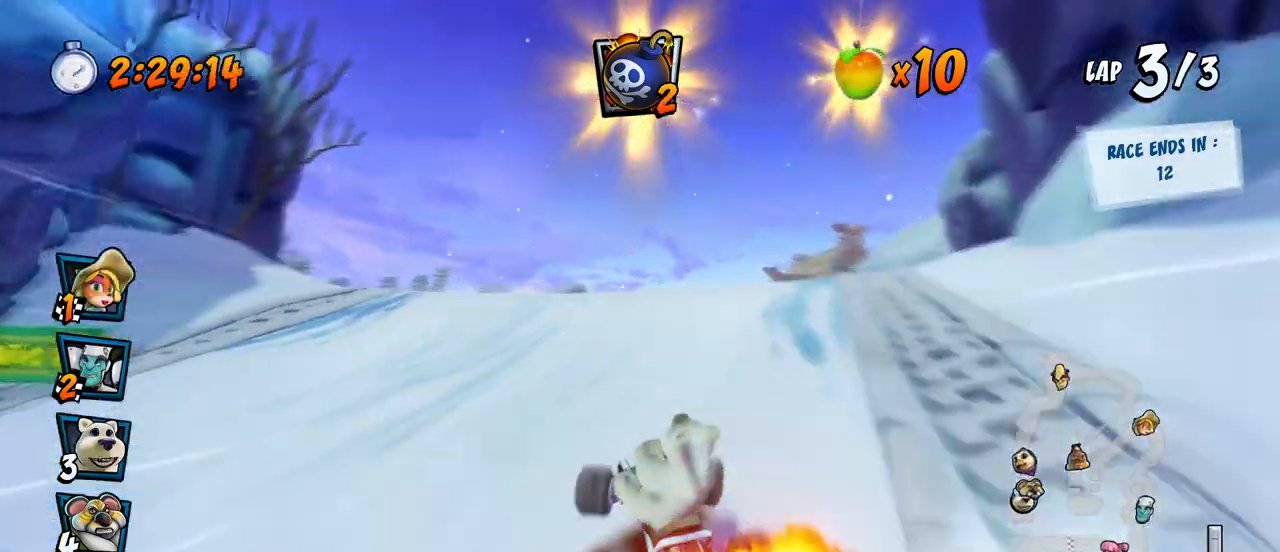
{"buttons": ["CROSS", "R2", "DPAD_RIGHT"], "left_stick": "center", "events": [[333, "L1", "down"], [483, "L1", "up"]]}
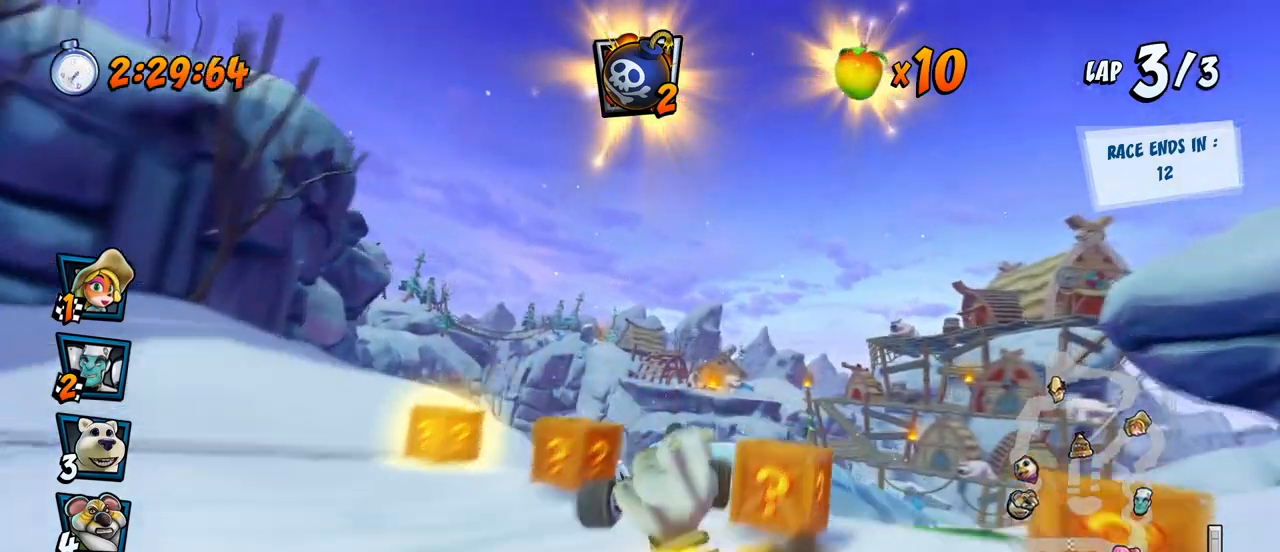
{"buttons": ["CROSS", "R2", "DPAD_RIGHT"], "left_stick": "center", "events": [[117, "DPAD_UP", "down"], [167, "DPAD_LEFT", "down"], [167, "DPAD_RIGHT", "up"], [200, "DPAD_UP", "up"], [217, "DPAD_UP", "down"], [267, "DPAD_LEFT", "up"], [267, "DPAD_RIGHT", "down"], [267, "DPAD_UP", "up"]]}
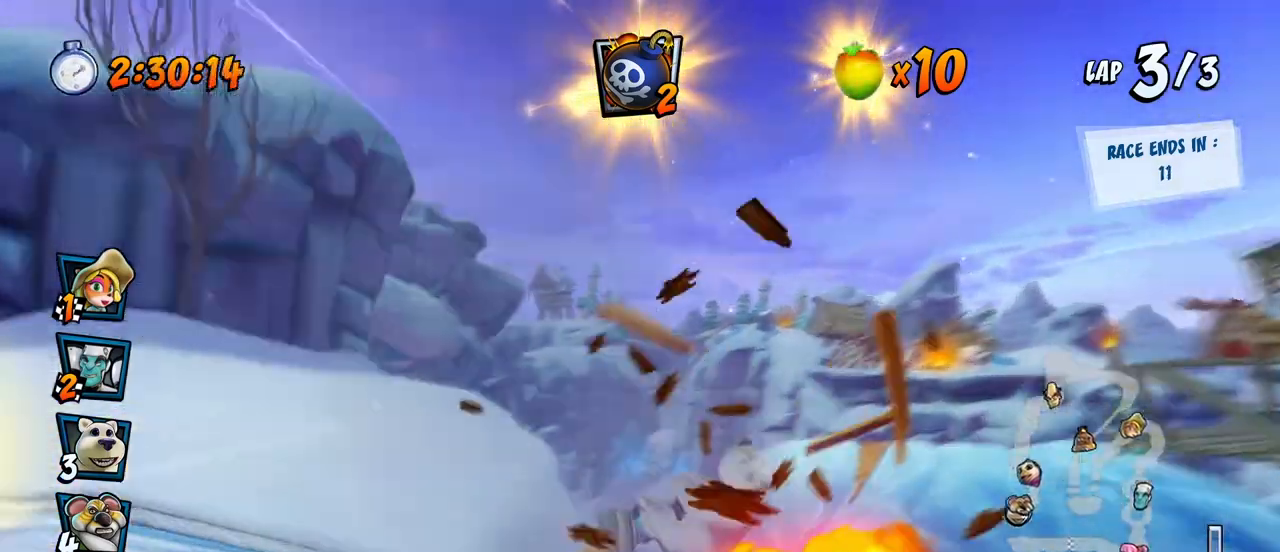
{"buttons": ["CROSS", "R2", "DPAD_UP", "DPAD_RIGHT"], "left_stick": "center", "events": [[17, "DPAD_UP", "down"], [50, "DPAD_UP", "up"], [250, "L1", "down"], [283, "DPAD_UP", "down"], [450, "L1", "up"]]}
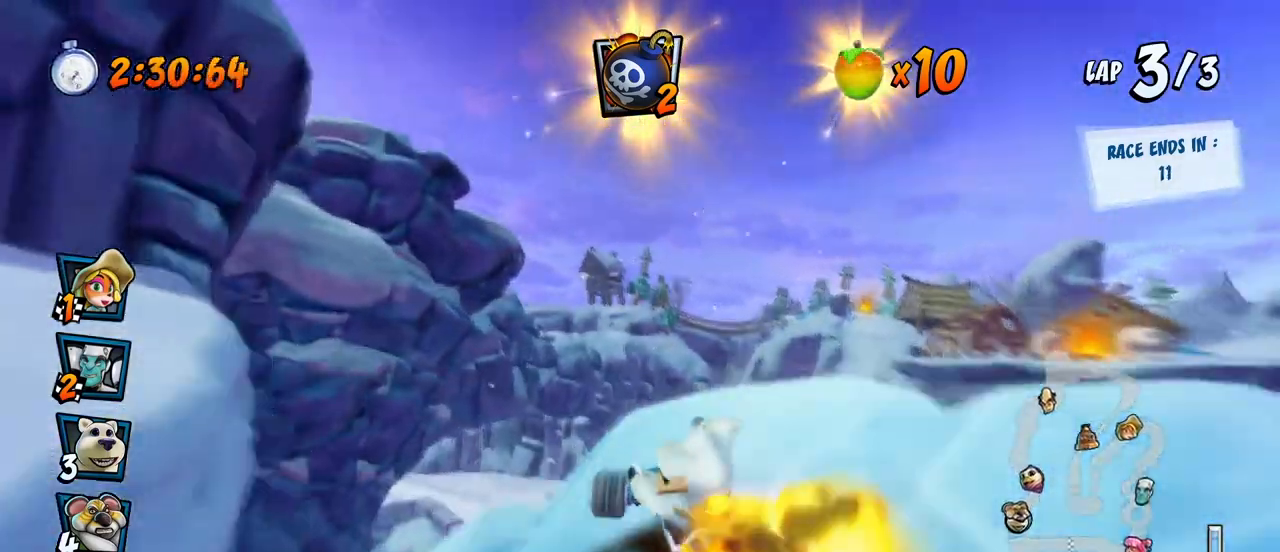
{"buttons": ["CROSS", "R2", "DPAD_RIGHT"], "left_stick": "center", "events": [[217, "DPAD_LEFT", "down"], [217, "DPAD_RIGHT", "up"], [267, "DPAD_UP", "up"], [333, "DPAD_UP", "down"], [350, "DPAD_LEFT", "up"], [350, "DPAD_RIGHT", "down"], [350, "DPAD_UP", "up"]]}
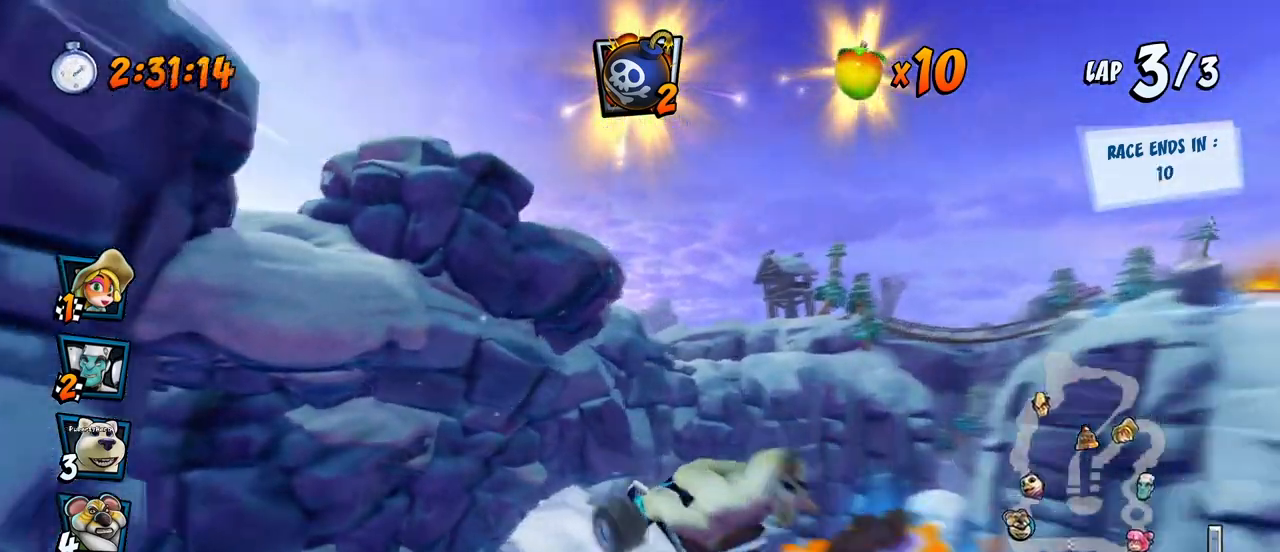
{"buttons": ["CROSS", "L1", "R2", "DPAD_UP", "DPAD_RIGHT"], "left_stick": "center", "events": [[217, "L1", "down"], [267, "DPAD_UP", "down"]]}
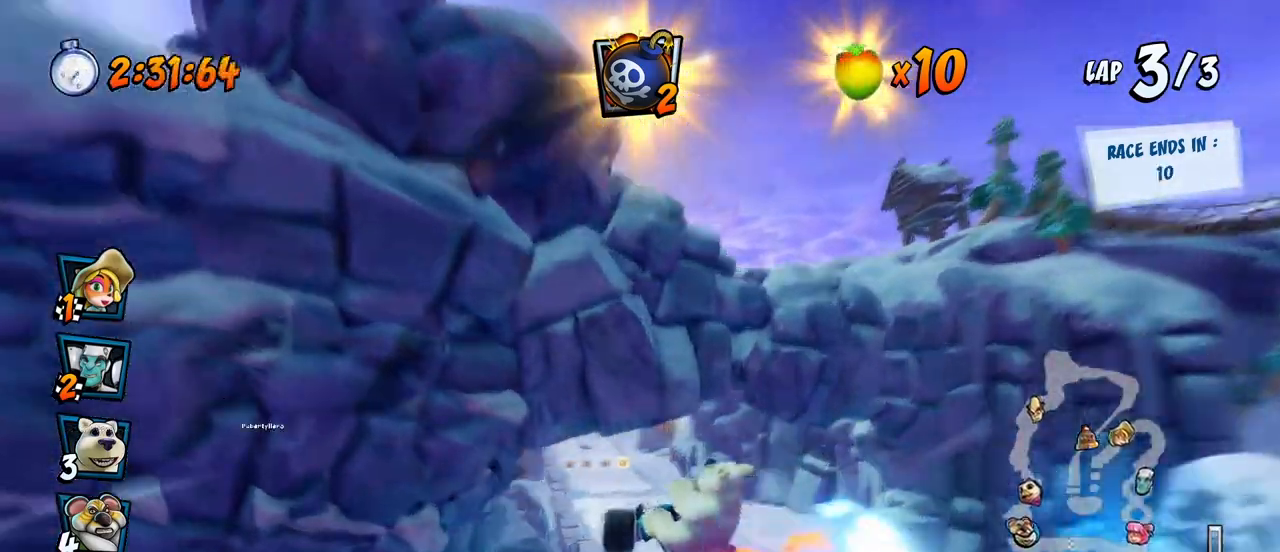
{"buttons": ["CROSS", "R2"], "left_stick": "center"}
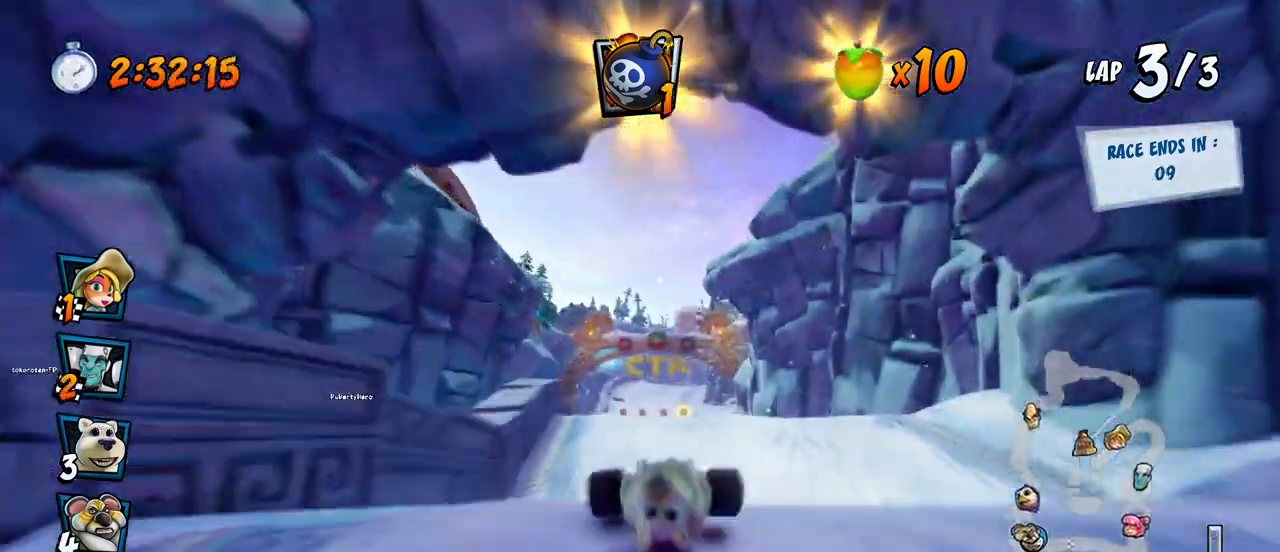
{"buttons": ["CROSS", "DPAD_DOWN"], "left_stick": "center", "events": [[50, "DPAD_LEFT", "down"], [50, "R2", "up"], [150, "DPAD_LEFT", "up"], [483, "DPAD_DOWN", "down"]]}
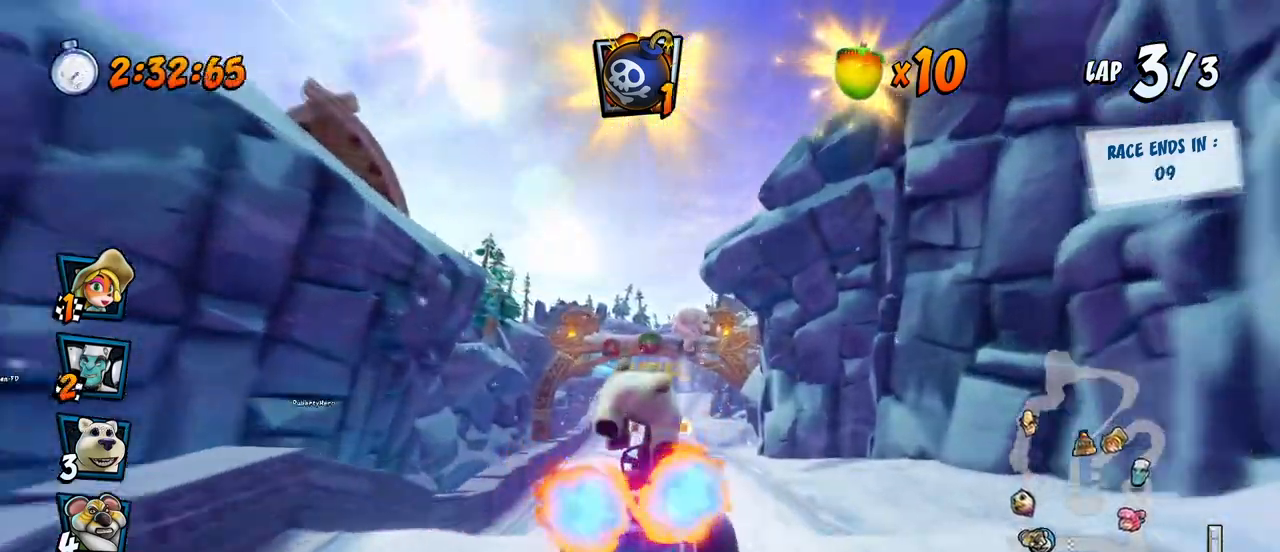
{"buttons": ["CROSS"], "left_stick": "center", "events": [[33, "CIRCLE", "down"], [117, "CIRCLE", "up"], [133, "DPAD_DOWN", "up"], [167, "R2", "down"], [433, "R2", "up"]]}
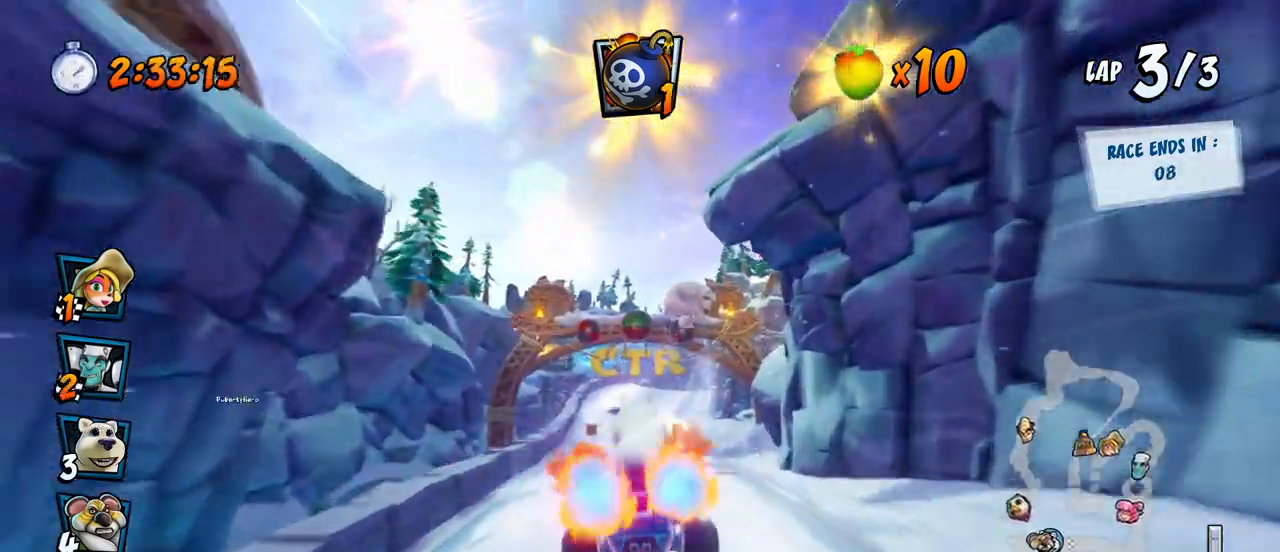
{"buttons": ["CROSS", "DPAD_LEFT"], "left_stick": "center", "events": [[83, "DPAD_DOWN", "down"], [100, "CIRCLE", "down"], [100, "DPAD_RIGHT", "down"], [133, "DPAD_RIGHT", "up"], [183, "CIRCLE", "up"], [200, "DPAD_DOWN", "up"], [433, "DPAD_LEFT", "down"]]}
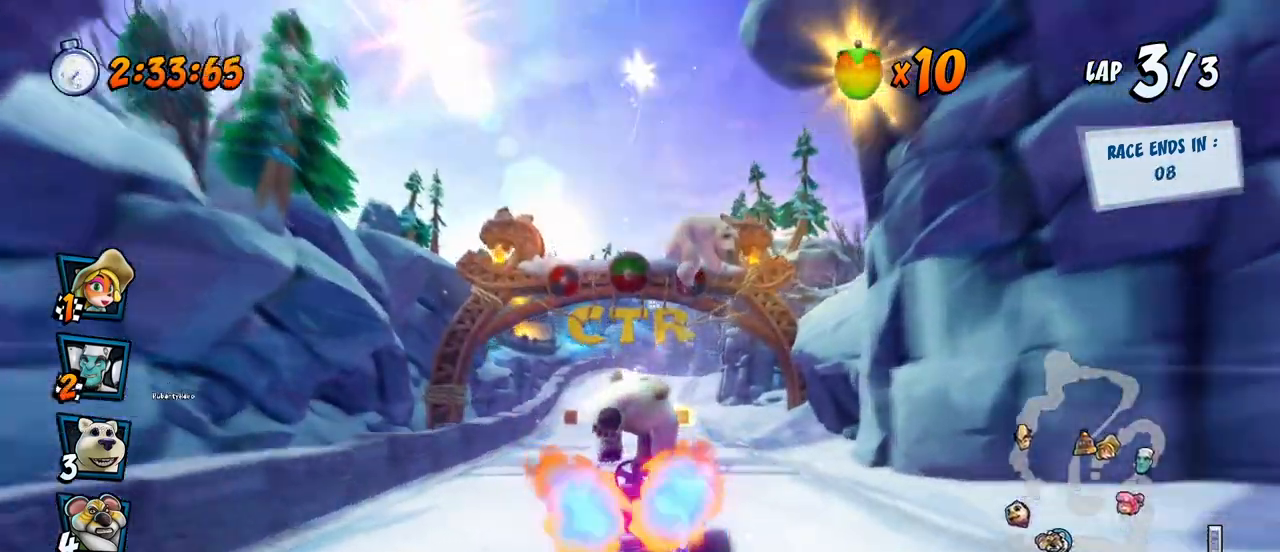
{"buttons": ["CROSS"], "left_stick": "center", "events": [[33, "DPAD_LEFT", "up"]]}
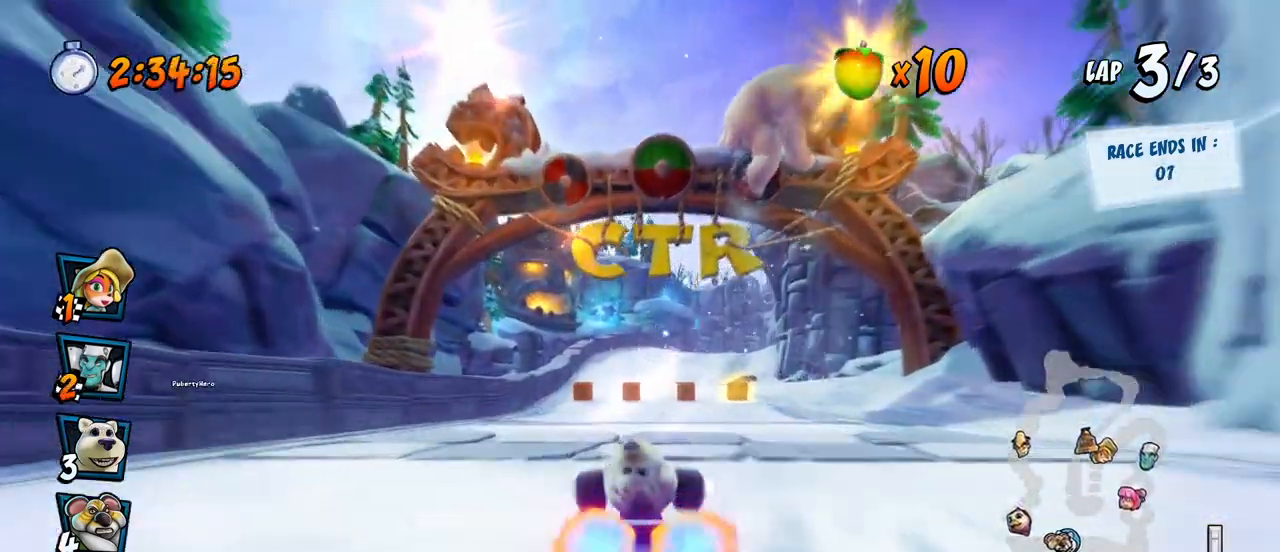
{"buttons": ["CROSS"], "left_stick": "center", "events": []}
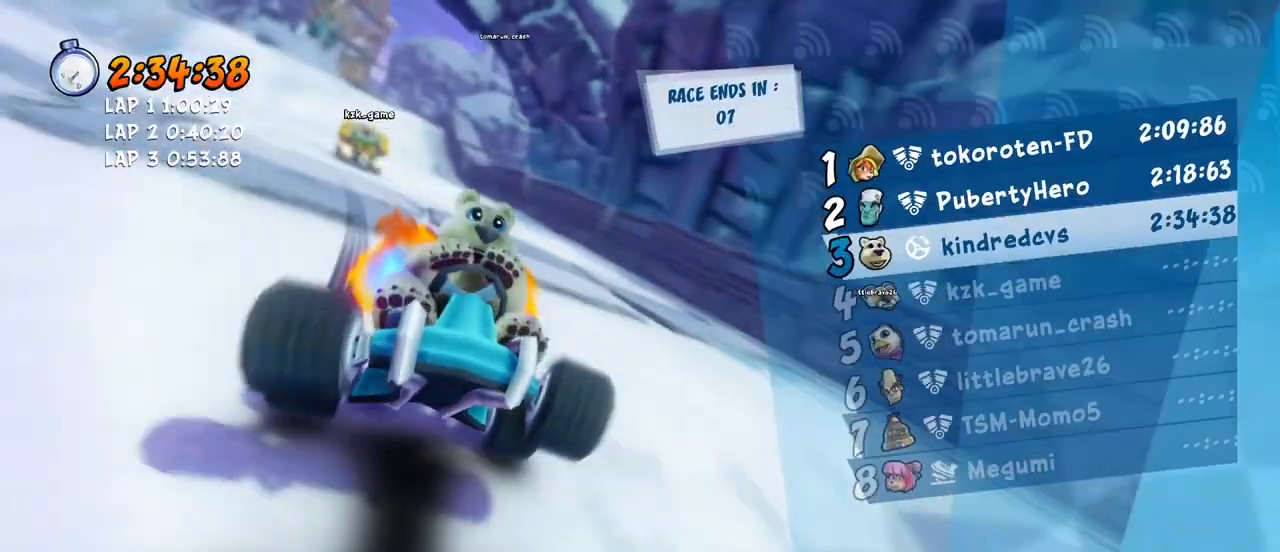
{"buttons": [], "left_stick": "center", "events": [[217, "CROSS", "up"]]}